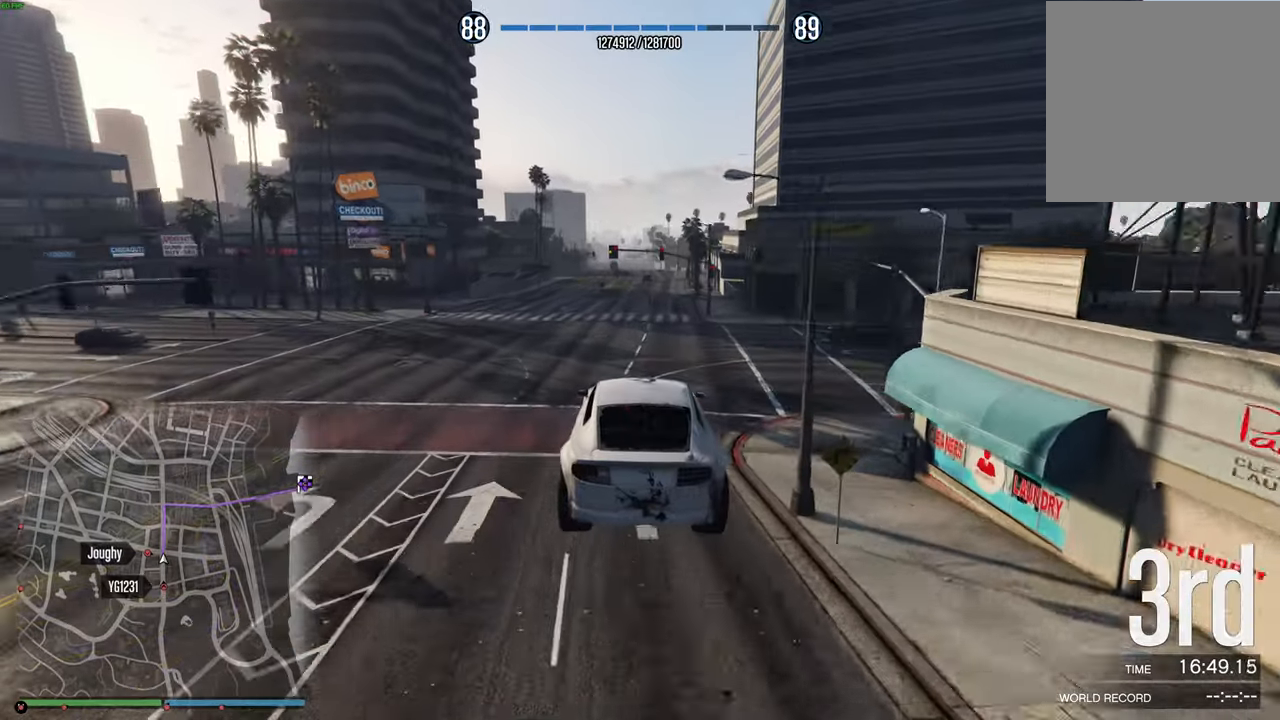
Gameplay with a controller (Xbox layout); each line is a JSON object with the inputs held at the frame after it. "events" lists button and stick changes between this image and that frame as [ms after this image, input, new state], when the widget could be followed in between.
{"buttons": ["R2"], "left_stick": "center", "right_stick": "center", "events": [[34, "left_stick", "down-left"], [134, "DPAD_DOWN", "down"], [134, "left_stick", "center"], [200, "DPAD_DOWN", "up"], [284, "left_stick", "left"], [417, "left_stick", "center"]]}
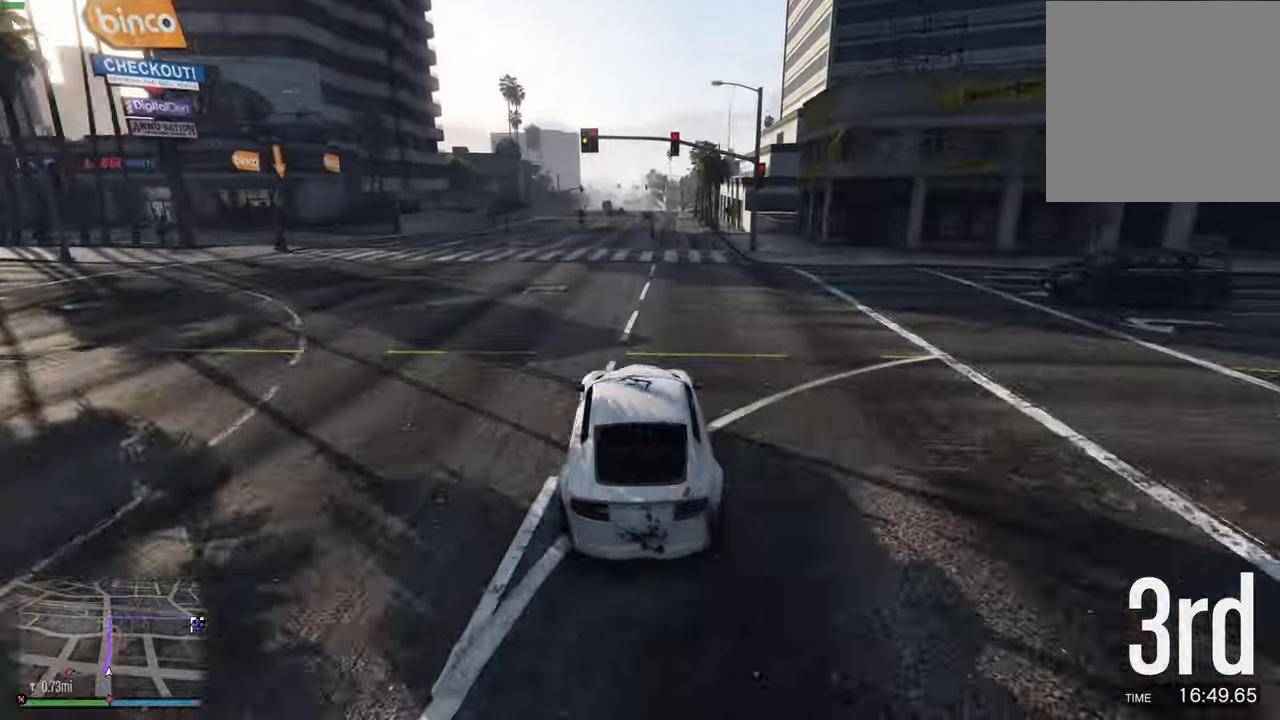
{"buttons": ["R2"], "left_stick": "center", "right_stick": "center", "events": []}
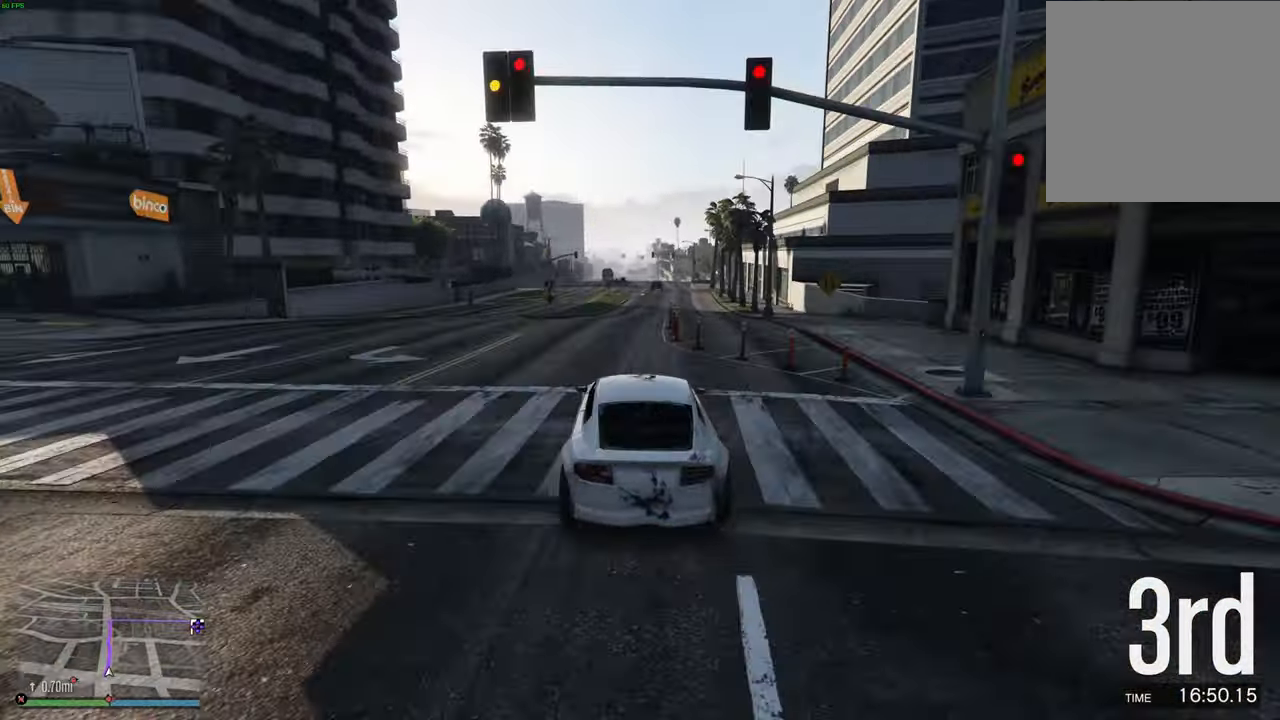
{"buttons": ["R2"], "left_stick": "center", "right_stick": "center", "events": []}
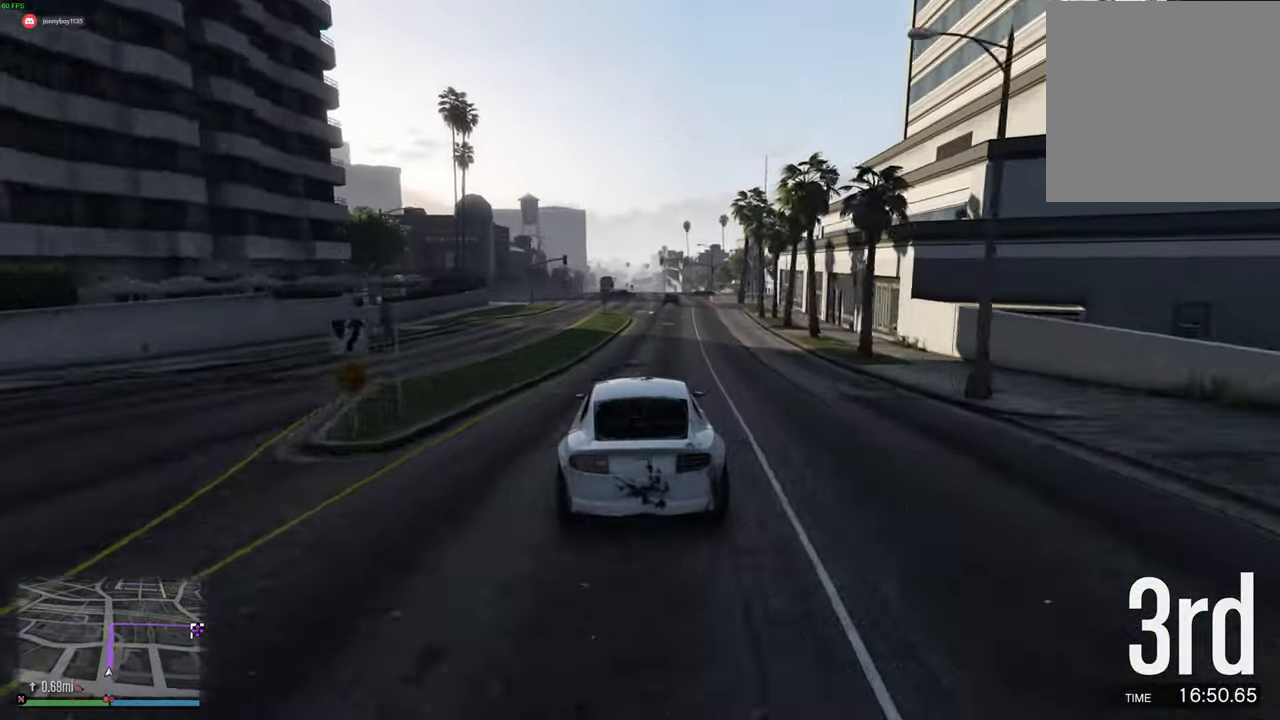
{"buttons": ["R2"], "left_stick": "center", "right_stick": "center", "events": [[17, "left_stick", "right"], [134, "left_stick", "center"]]}
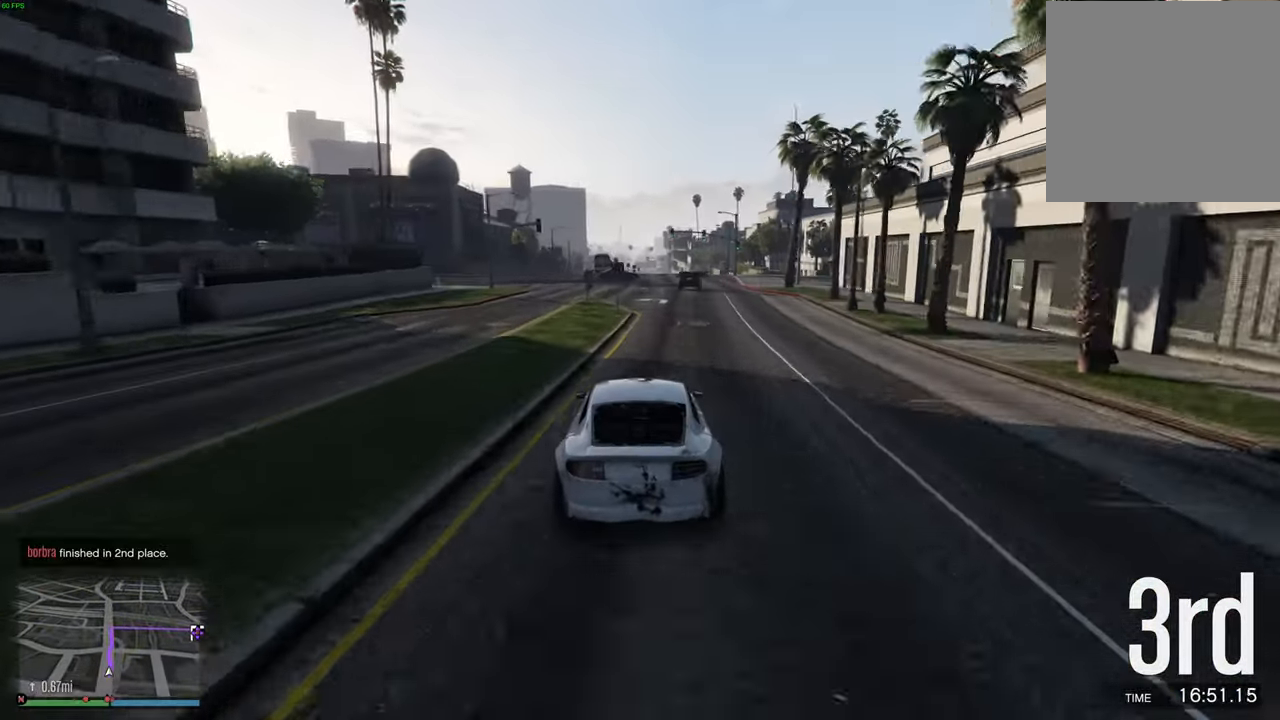
{"buttons": ["R2"], "left_stick": "center", "right_stick": "center", "events": [[334, "left_stick", "right"], [467, "left_stick", "center"]]}
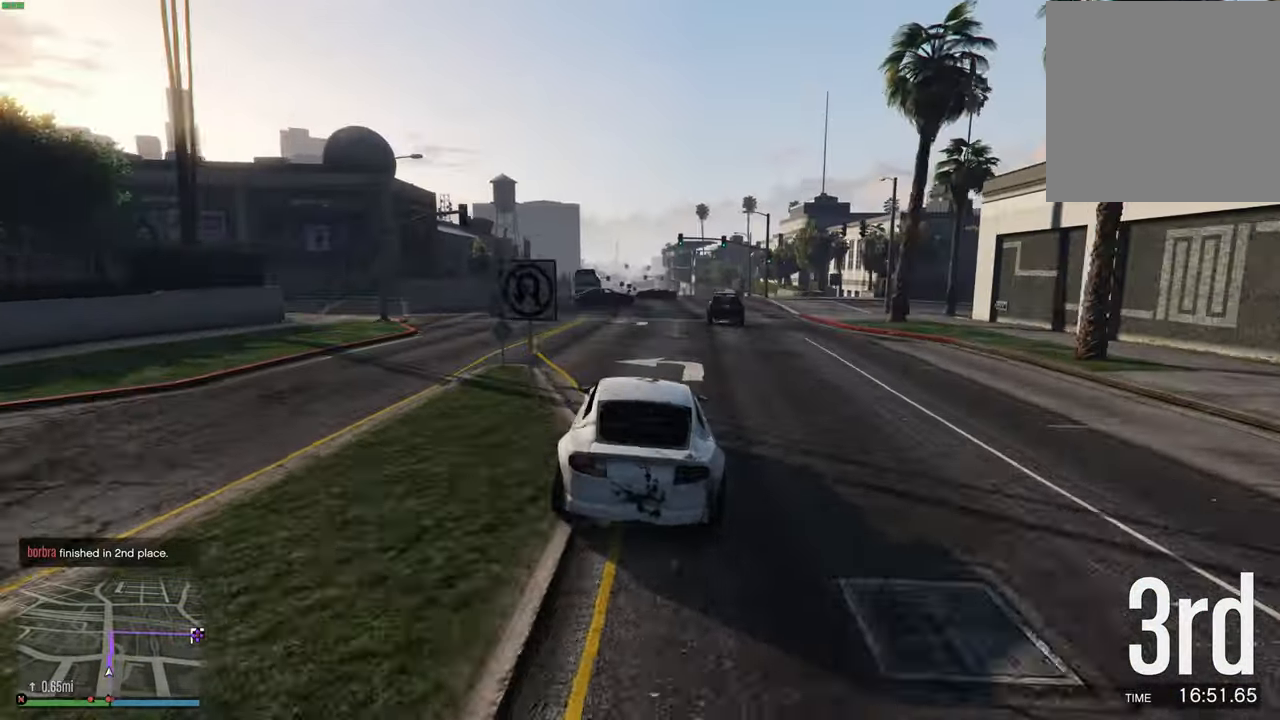
{"buttons": ["R2"], "left_stick": "left", "right_stick": "center", "events": [[84, "left_stick", "right"], [184, "left_stick", "center"], [484, "left_stick", "left"]]}
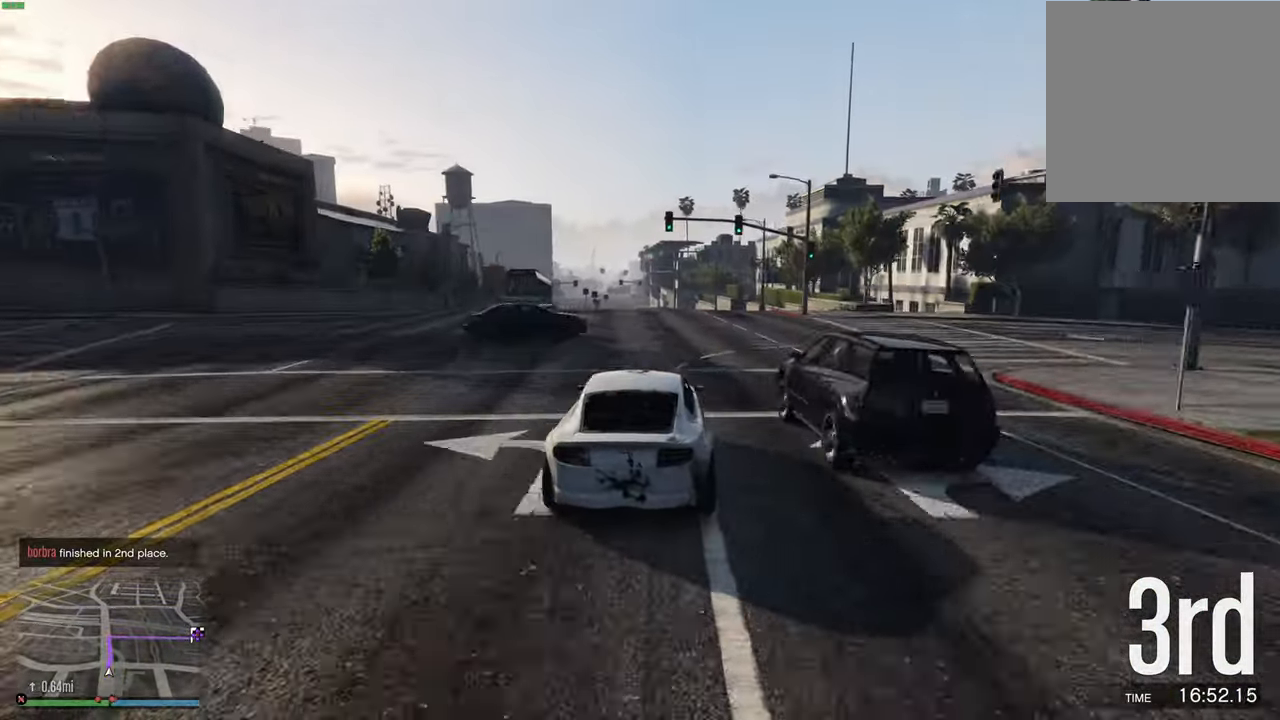
{"buttons": ["L2"], "left_stick": "center", "right_stick": "center", "events": [[84, "left_stick", "center"], [434, "L2", "down"], [450, "R2", "up"]]}
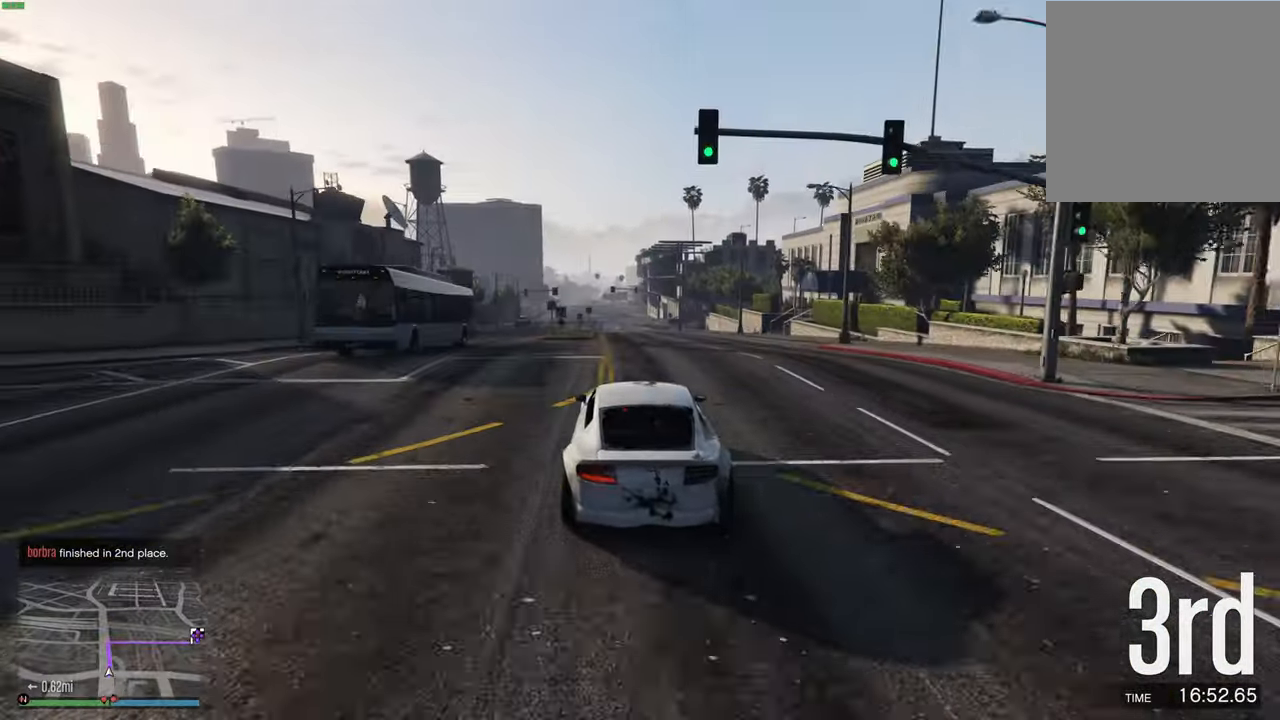
{"buttons": [], "left_stick": "center", "right_stick": "center", "events": [[84, "L2", "up"], [184, "L2", "down"], [350, "L2", "up"]]}
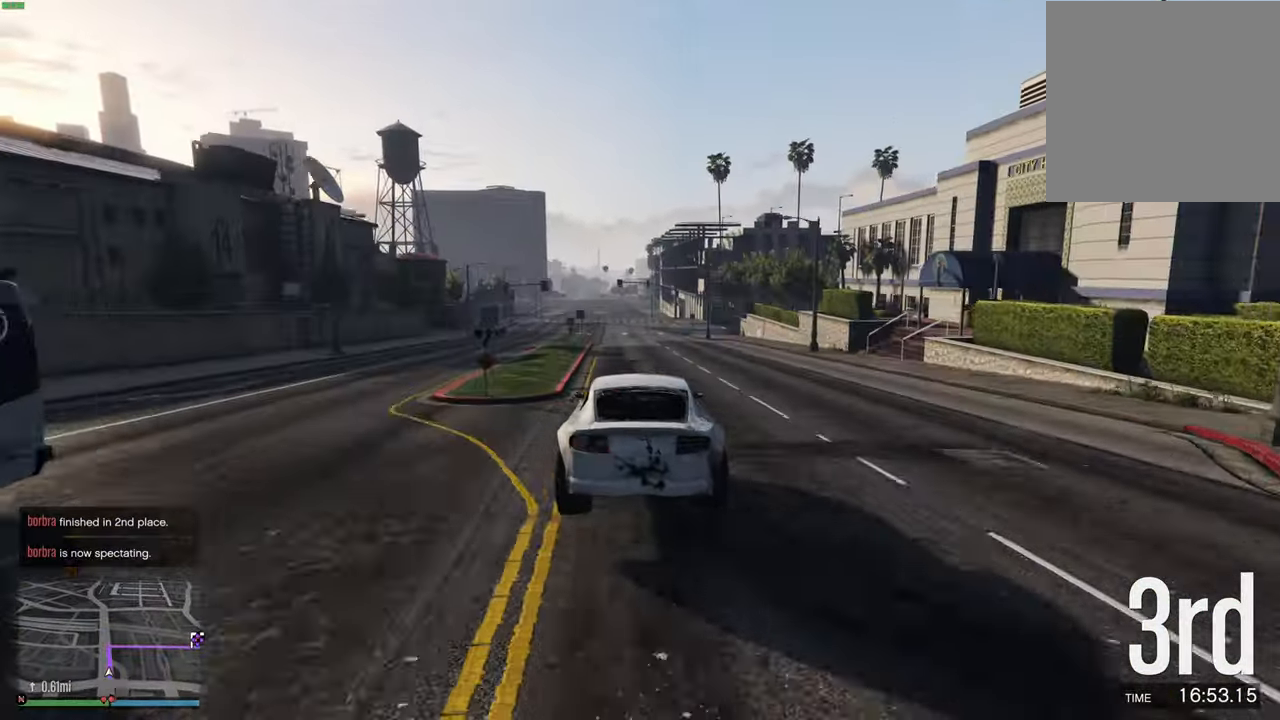
{"buttons": ["L2"], "left_stick": "center", "right_stick": "center", "events": [[34, "L2", "down"], [100, "L2", "up"], [167, "left_stick", "left"], [300, "left_stick", "center"], [417, "L2", "down"]]}
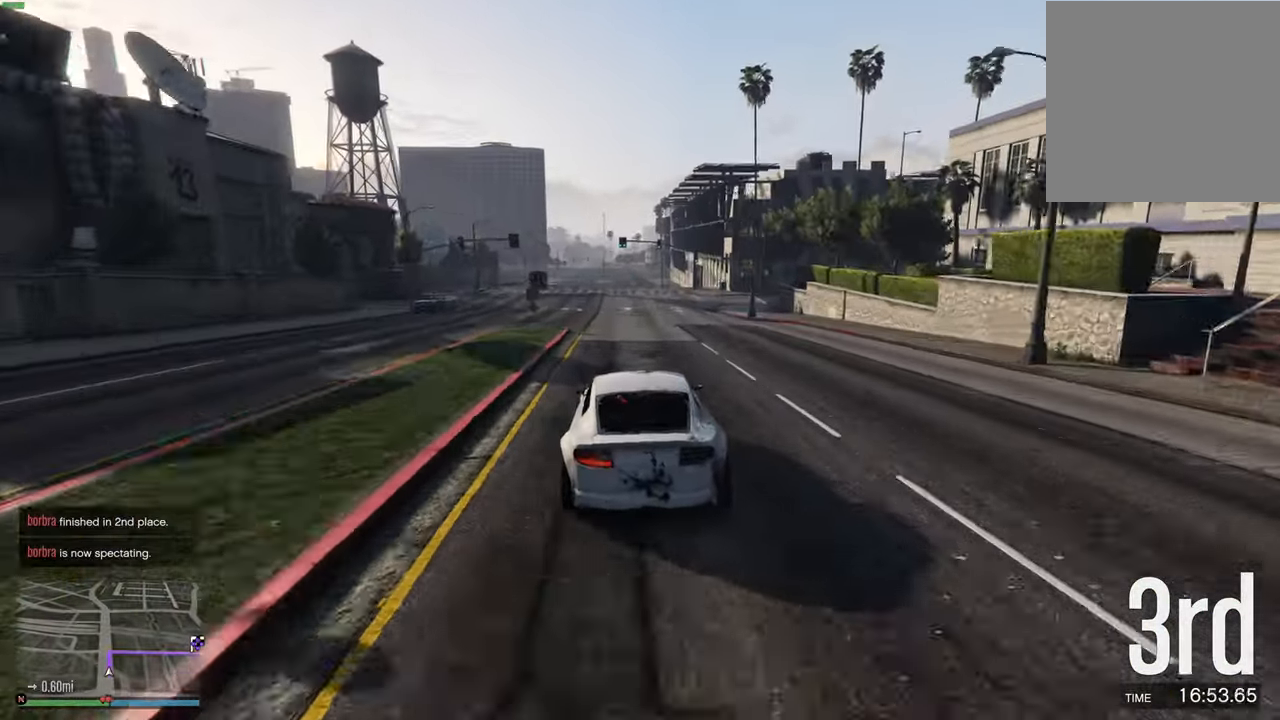
{"buttons": [], "left_stick": "center", "right_stick": "center", "events": [[17, "L2", "up"], [117, "L2", "down"], [150, "left_stick", "right"], [284, "left_stick", "center"], [500, "L2", "up"]]}
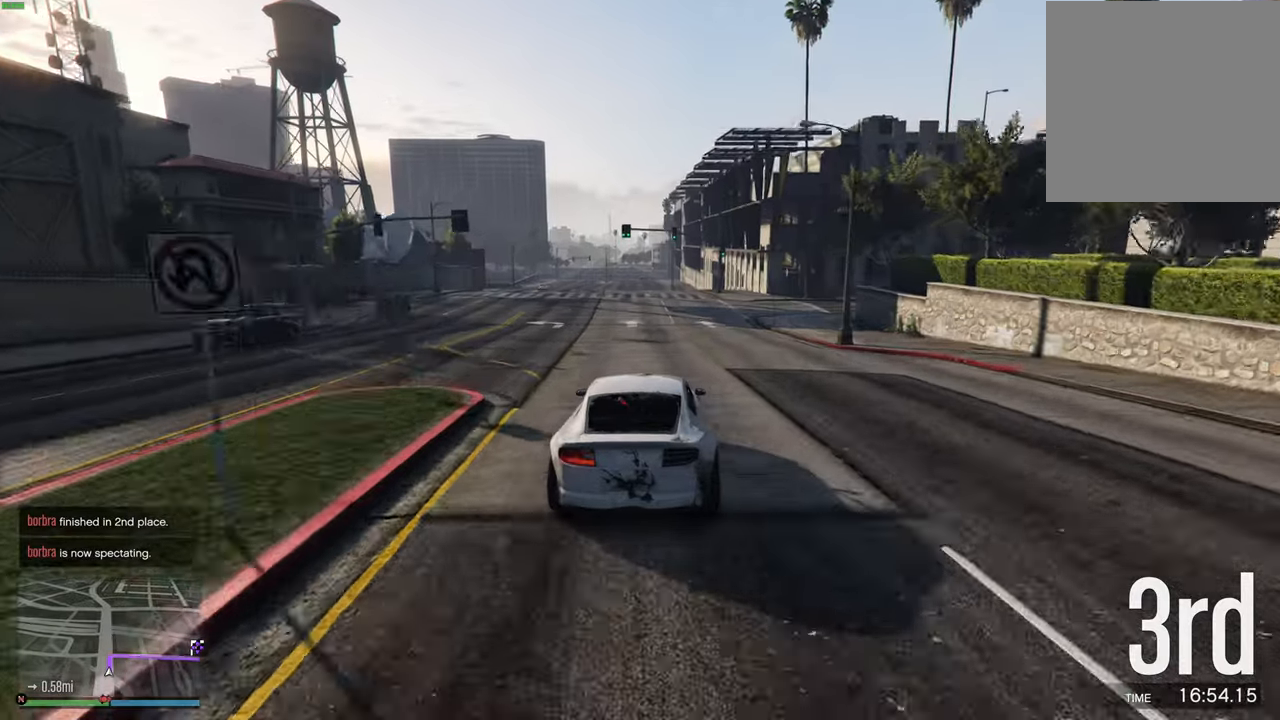
{"buttons": ["L2"], "left_stick": "right", "right_stick": "center", "events": [[17, "left_stick", "right"], [134, "L2", "down"], [234, "L2", "up"], [250, "left_stick", "center"], [300, "R2", "down"], [450, "R2", "up"], [450, "left_stick", "right"], [500, "L2", "down"]]}
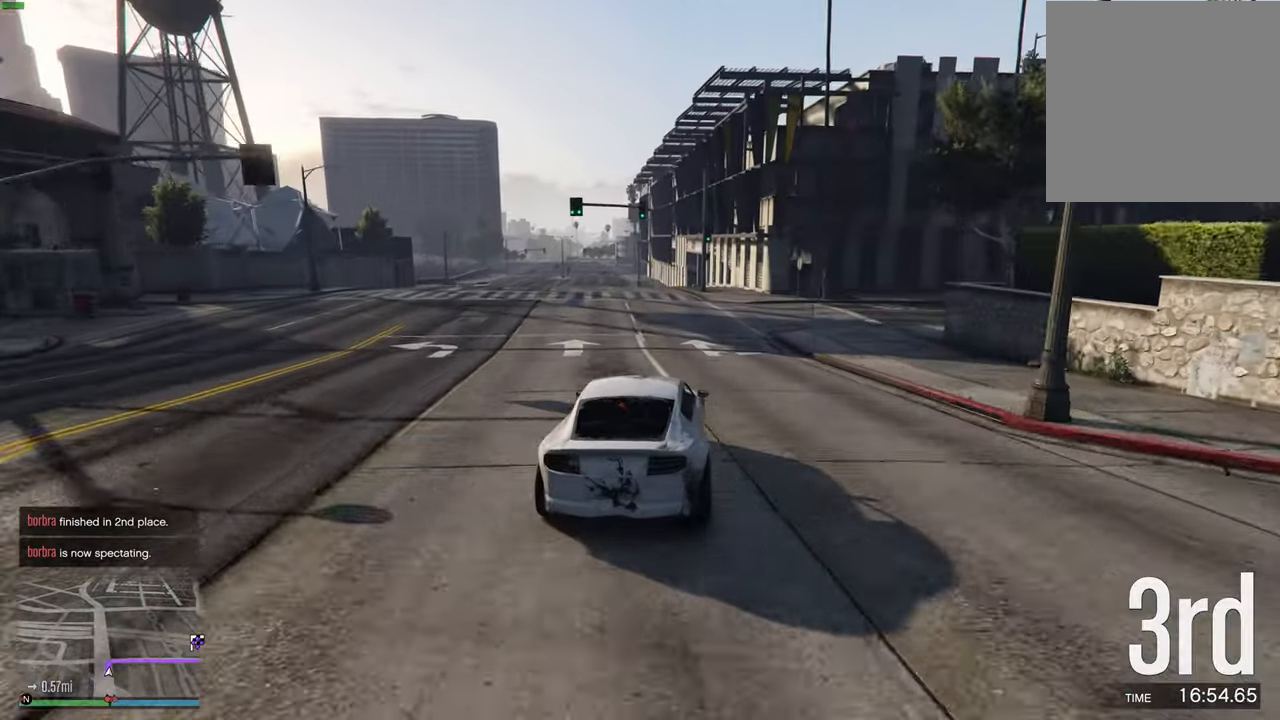
{"buttons": [], "left_stick": "right", "right_stick": "down-right", "events": [[184, "right_stick", "down-right"], [200, "L2", "up"], [284, "L2", "down"], [434, "L2", "up"]]}
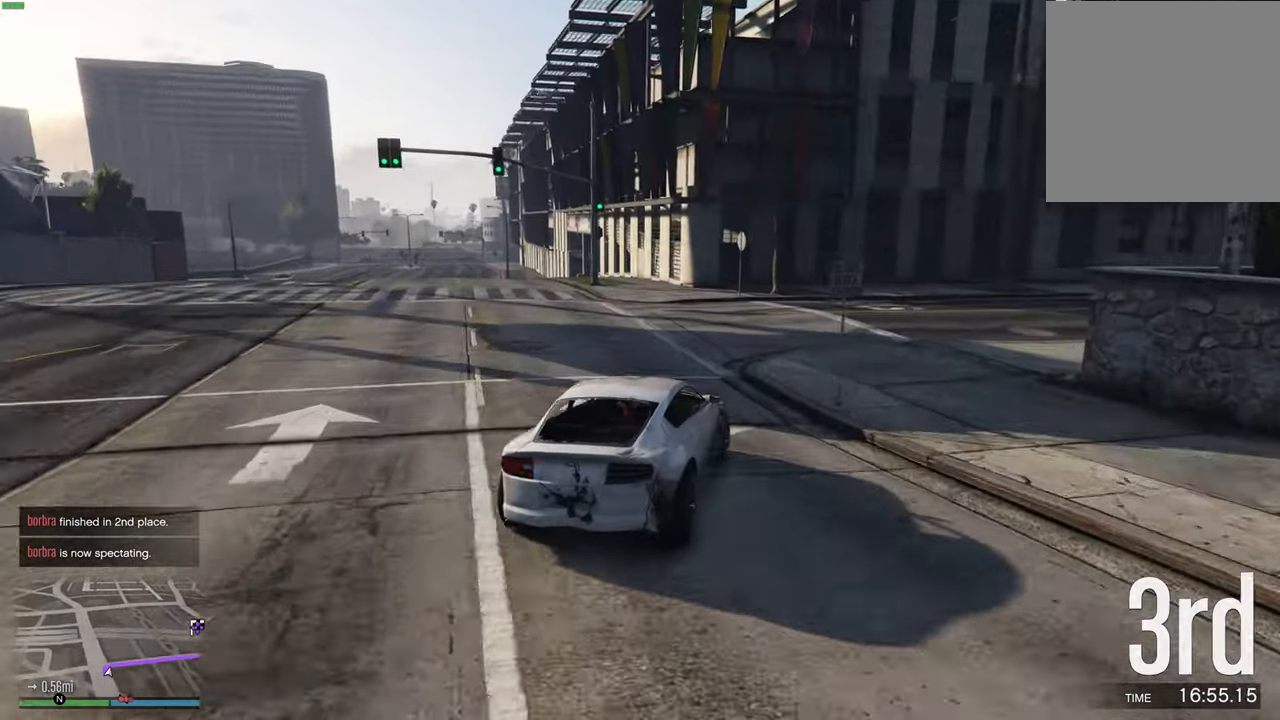
{"buttons": ["R2"], "left_stick": "right", "right_stick": "right", "events": [[84, "R2", "down"], [317, "R2", "up"], [334, "R2", "down"], [384, "right_stick", "right"], [400, "left_stick", "center"], [467, "left_stick", "right"]]}
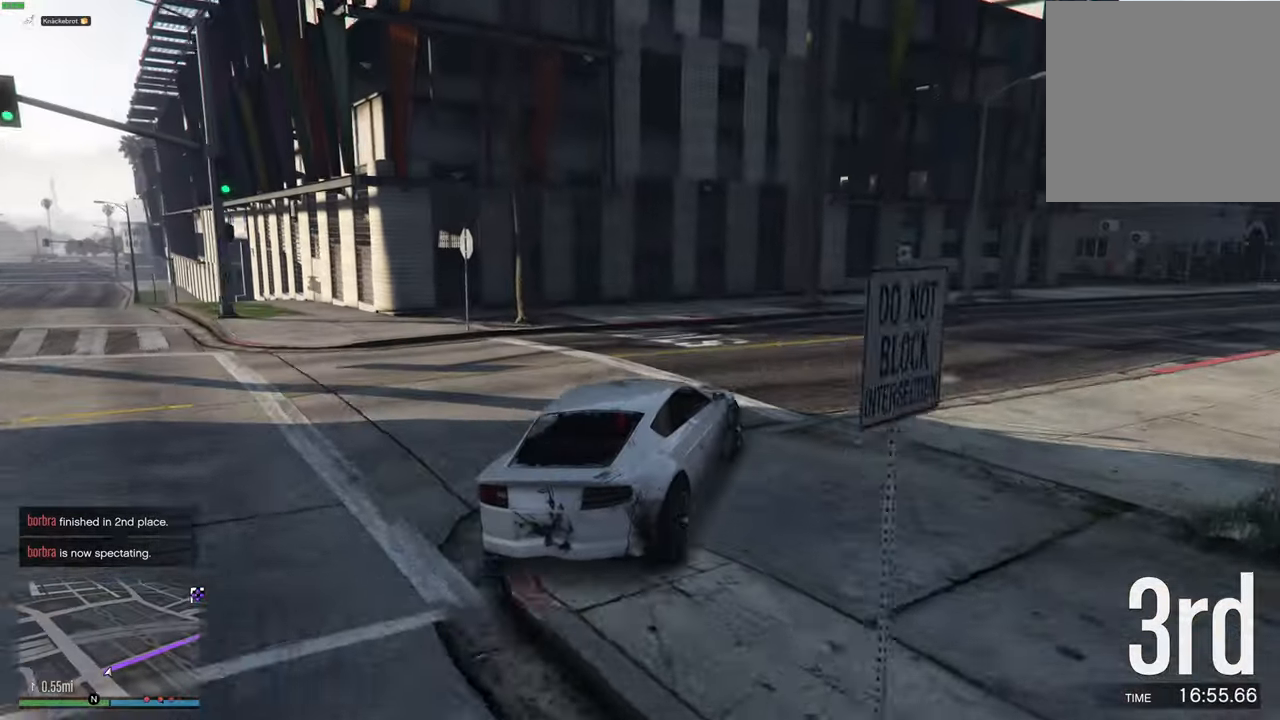
{"buttons": ["R2"], "left_stick": "center", "right_stick": "down-right", "events": [[67, "left_stick", "center"], [117, "left_stick", "right"], [350, "right_stick", "down-right"], [434, "left_stick", "center"]]}
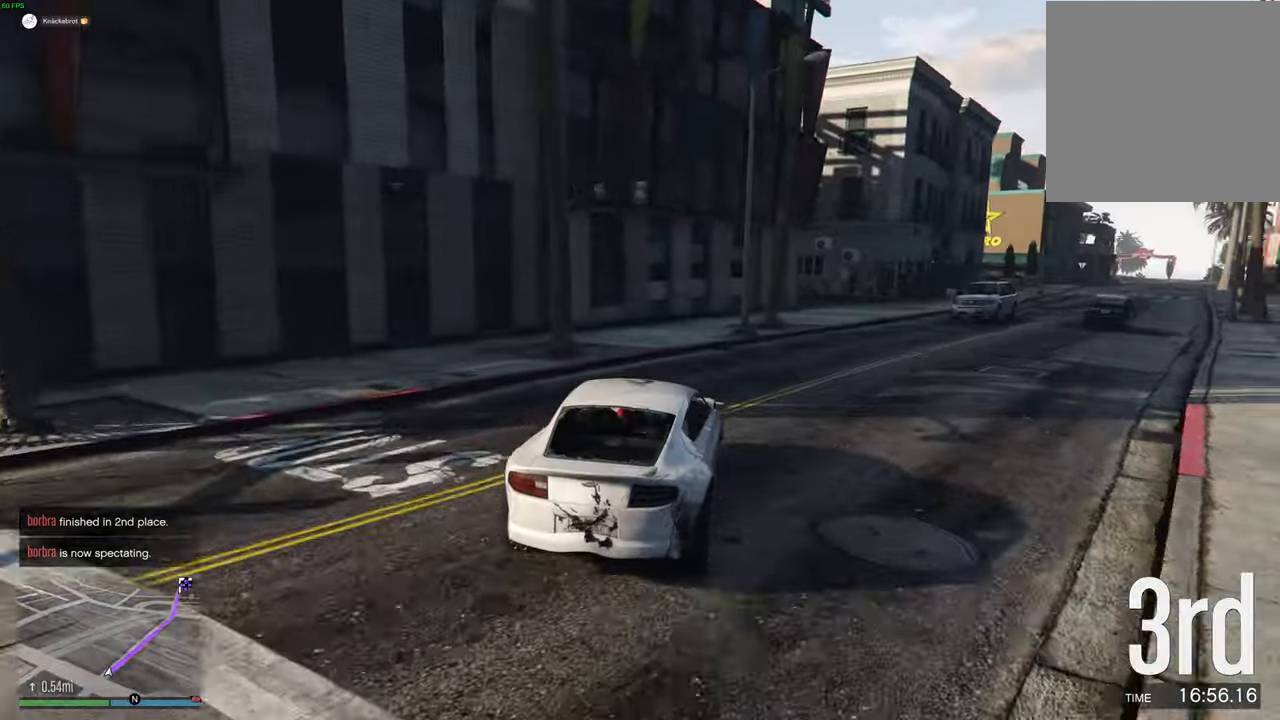
{"buttons": ["R2"], "left_stick": "center", "right_stick": "center", "events": [[17, "left_stick", "right"], [150, "left_stick", "center"], [150, "right_stick", "center"]]}
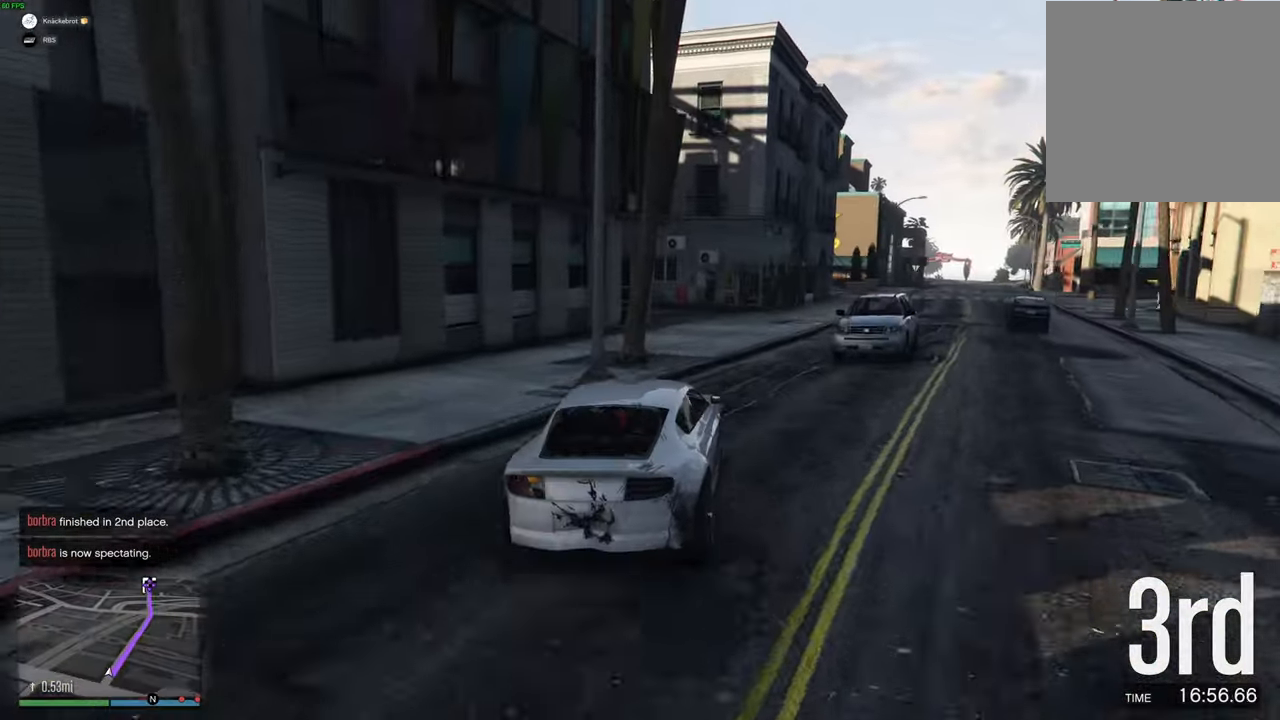
{"buttons": ["R2"], "left_stick": "center", "right_stick": "center", "events": [[50, "left_stick", "up-right"], [100, "left_stick", "right"], [234, "left_stick", "center"], [317, "left_stick", "right"], [384, "left_stick", "center"]]}
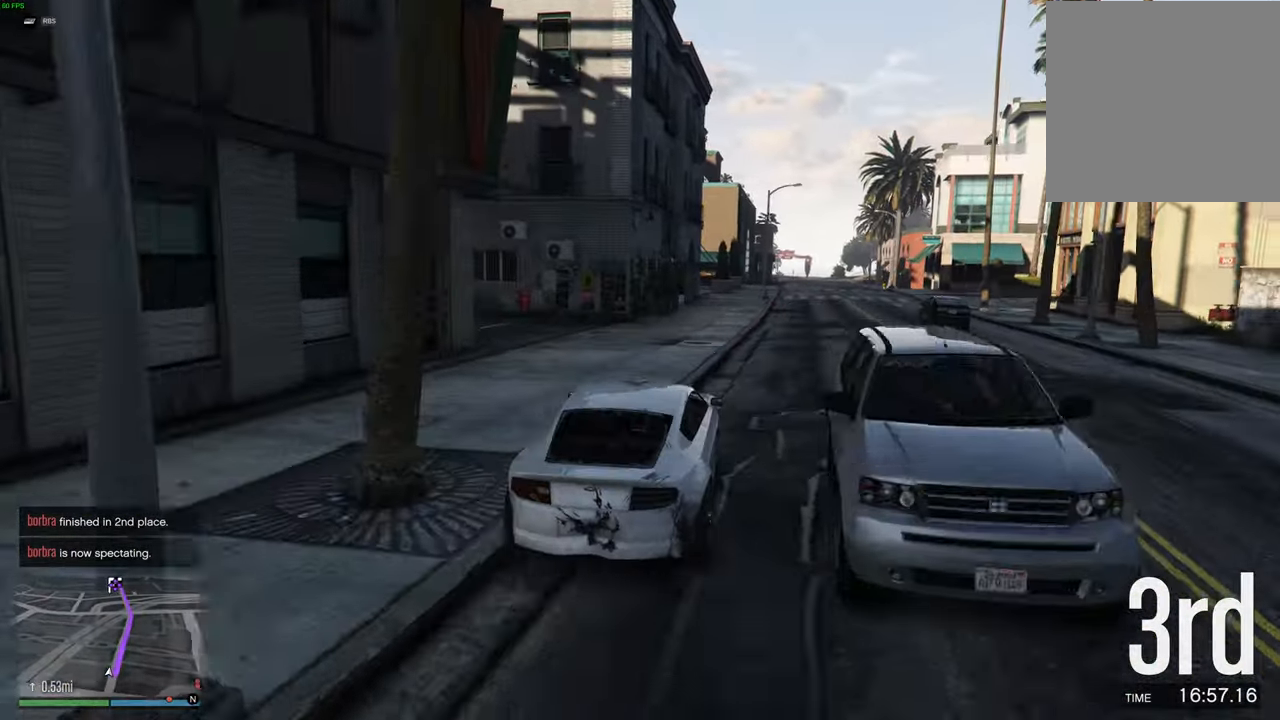
{"buttons": ["R2"], "left_stick": "up-right", "right_stick": "center", "events": [[67, "left_stick", "right"], [184, "left_stick", "center"], [450, "left_stick", "up-right"]]}
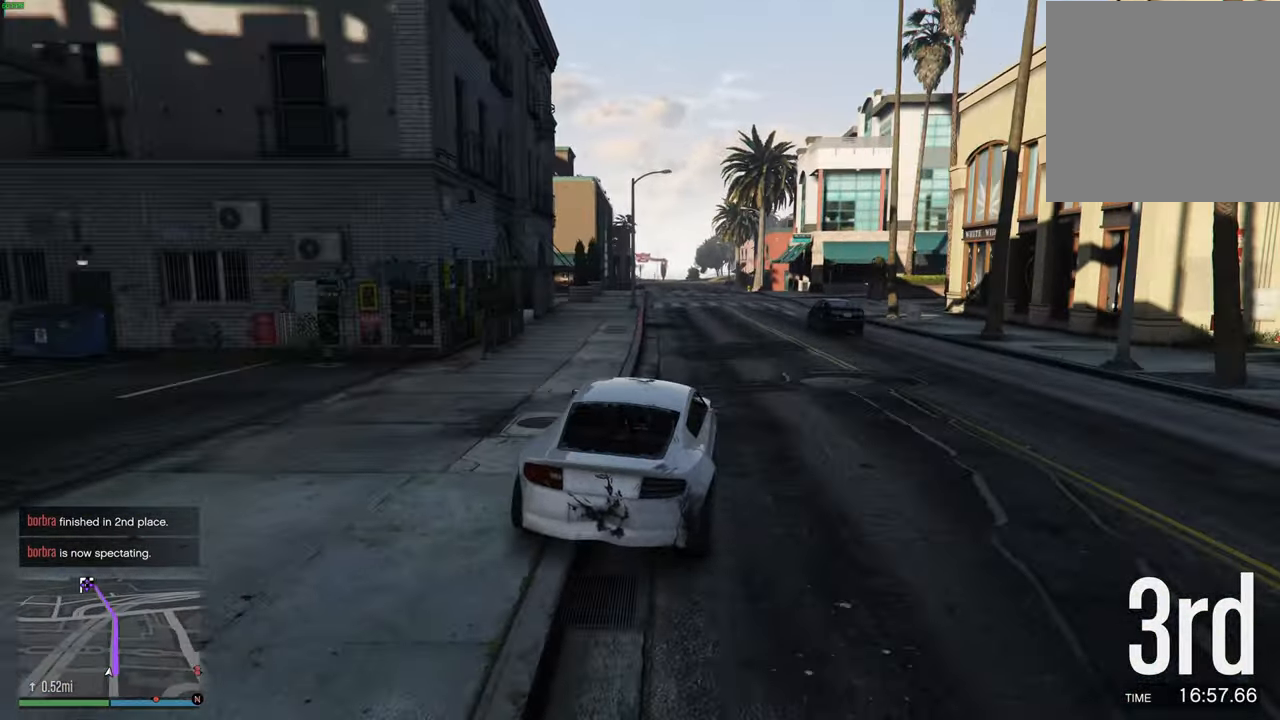
{"buttons": ["R2"], "left_stick": "center", "right_stick": "center", "events": [[34, "left_stick", "center"], [417, "left_stick", "up-left"], [500, "left_stick", "center"]]}
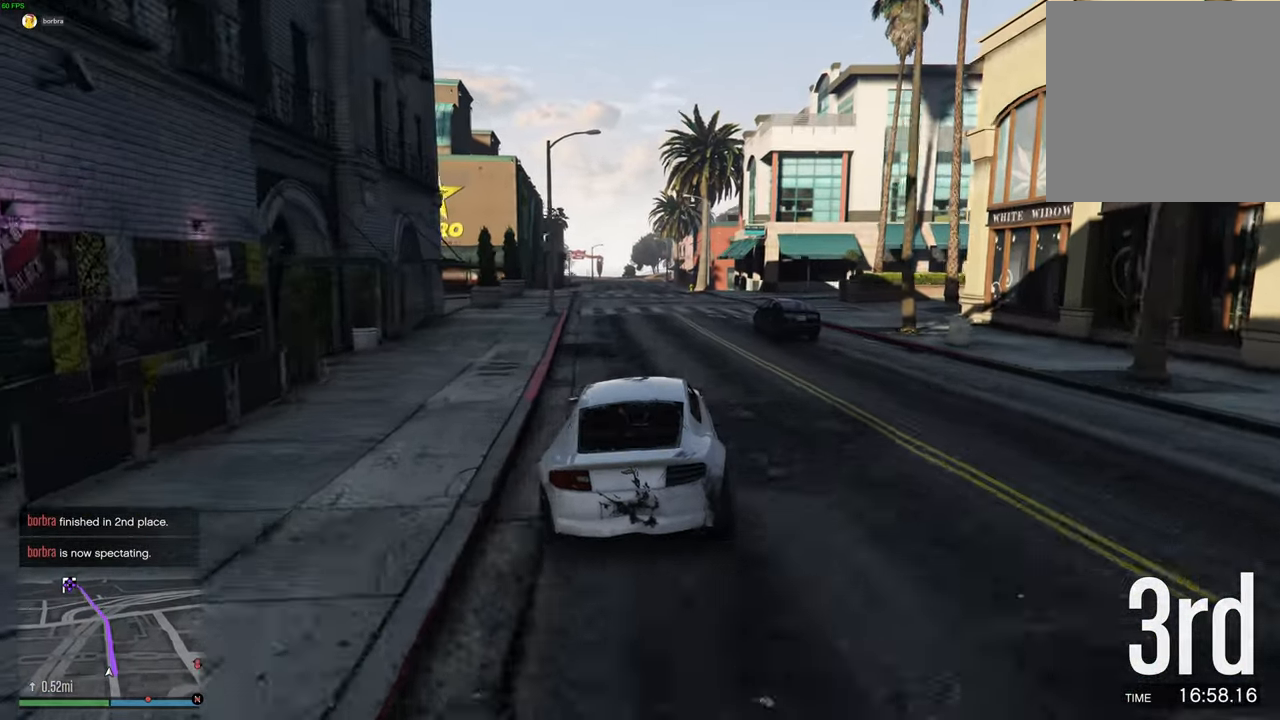
{"buttons": ["R2"], "left_stick": "center", "right_stick": "center", "events": []}
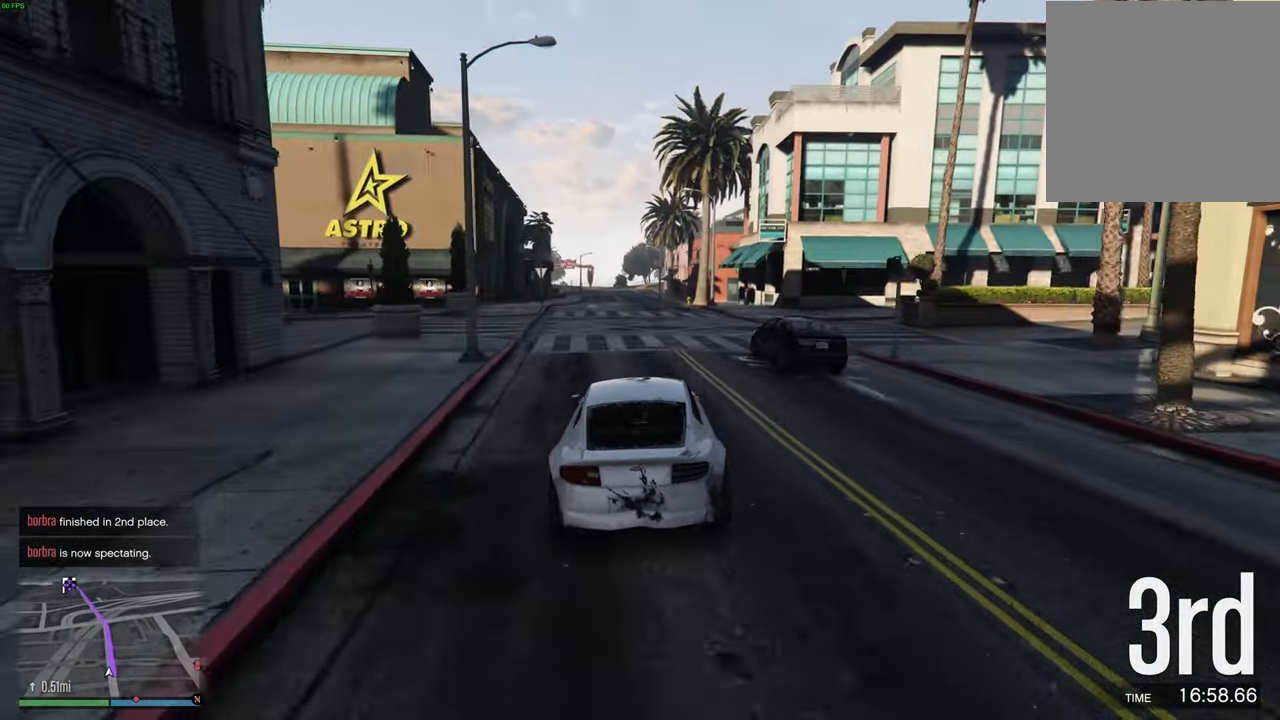
{"buttons": ["R2"], "left_stick": "right", "right_stick": "center", "events": [[67, "left_stick", "up-left"], [134, "left_stick", "center"], [384, "left_stick", "right"]]}
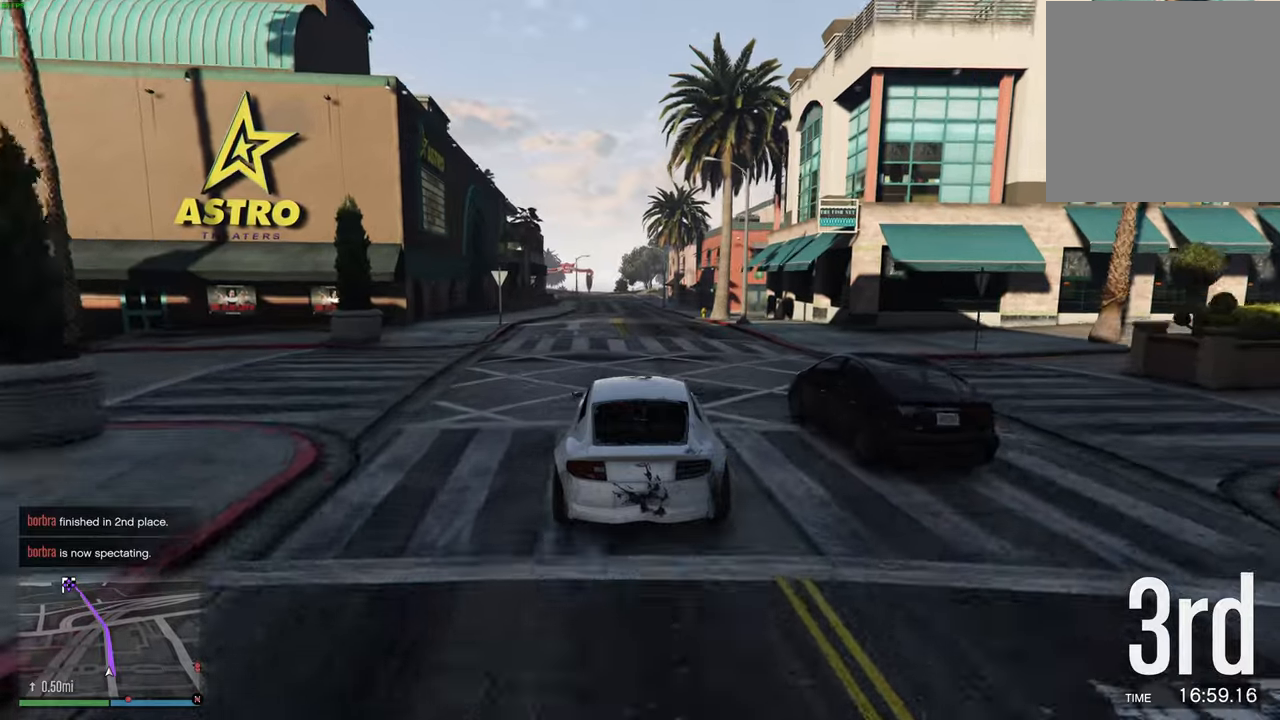
{"buttons": ["R2"], "left_stick": "center", "right_stick": "center"}
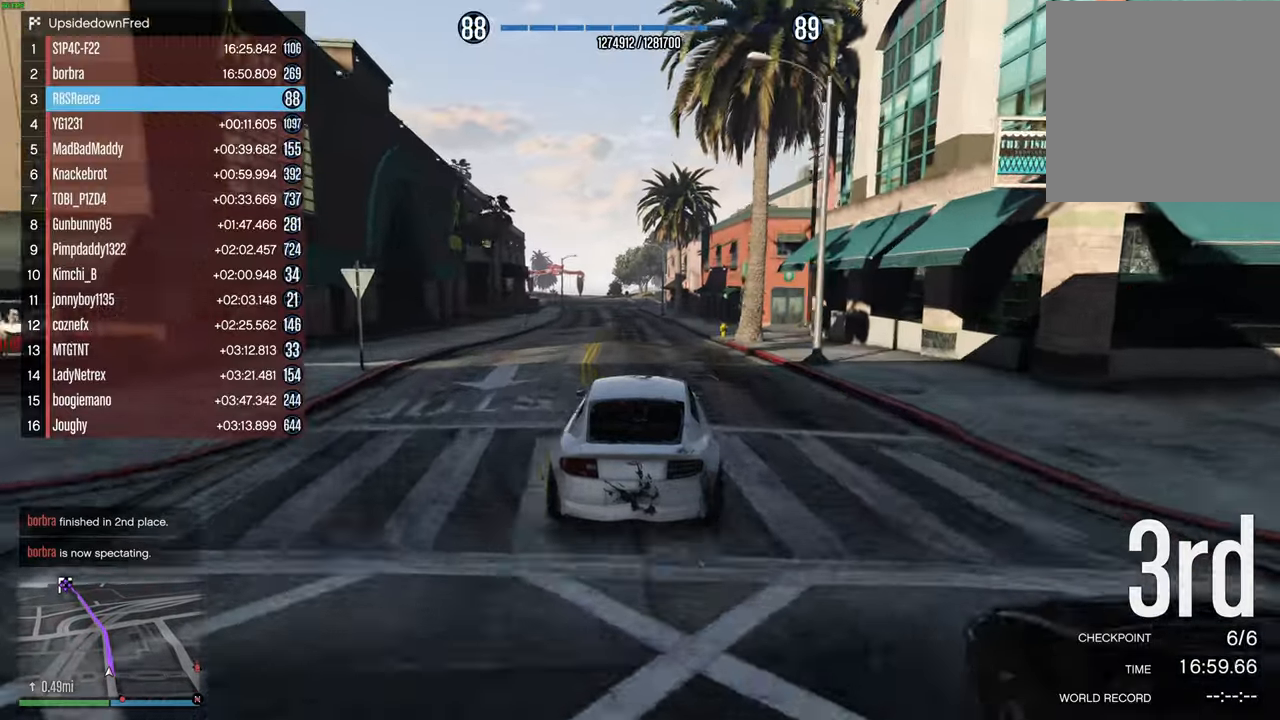
{"buttons": ["R2"], "left_stick": "center", "right_stick": "center", "events": [[100, "left_stick", "left"], [217, "left_stick", "center"]]}
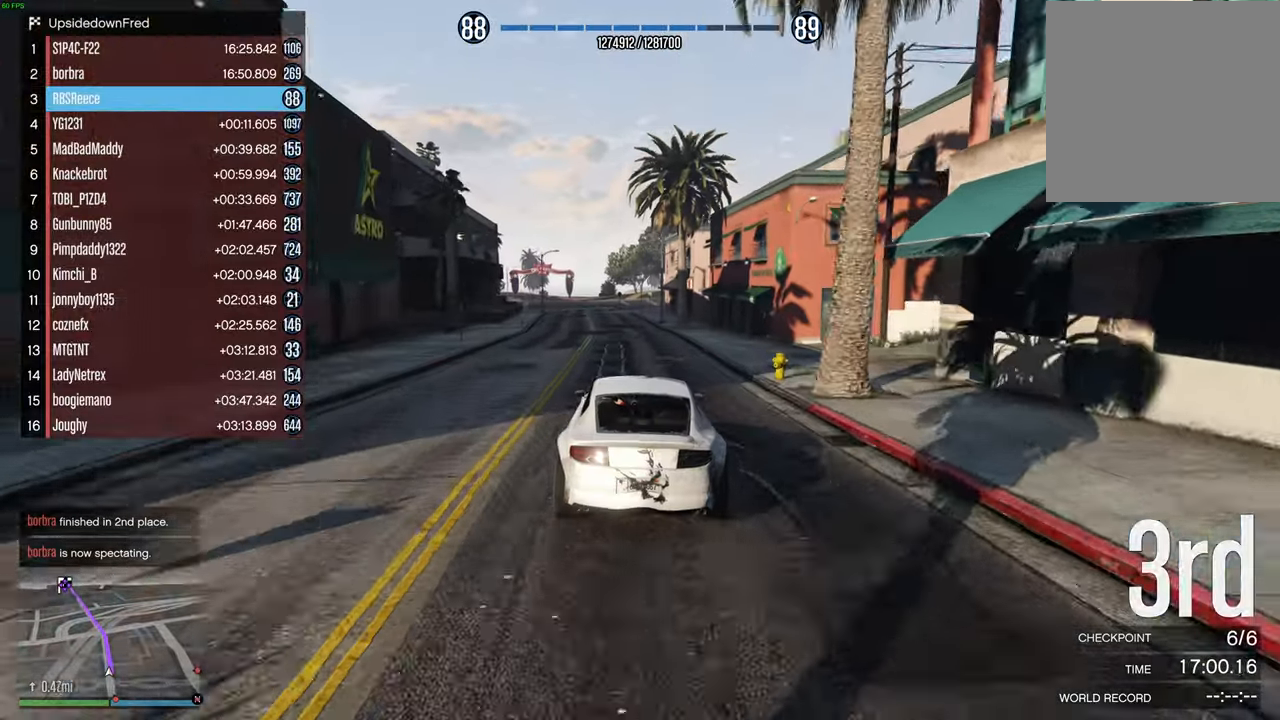
{"buttons": ["R2"], "left_stick": "center", "right_stick": "center", "events": [[67, "DPAD_DOWN", "down"], [150, "DPAD_DOWN", "up"], [284, "left_stick", "left"], [367, "left_stick", "center"]]}
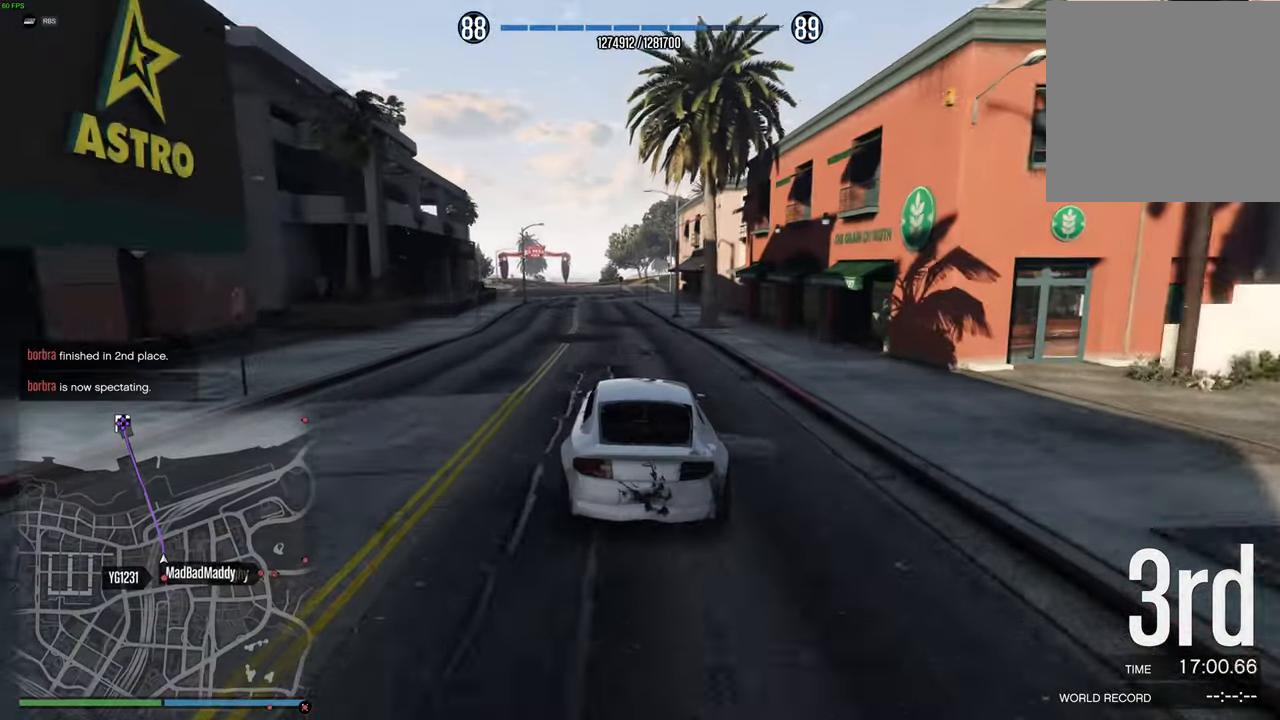
{"buttons": ["R2"], "left_stick": "up-left", "right_stick": "center", "events": [[284, "left_stick", "left"], [384, "left_stick", "center"], [500, "left_stick", "up-left"]]}
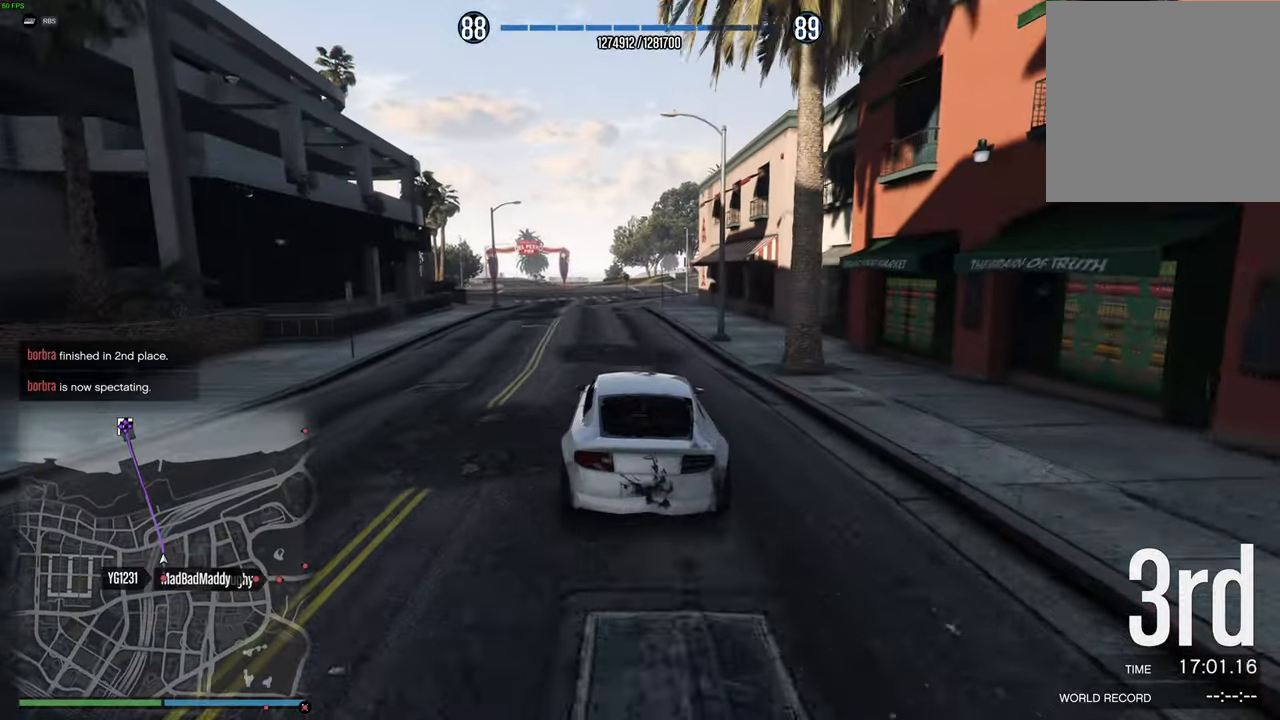
{"buttons": ["R2"], "left_stick": "center", "right_stick": "center", "events": [[67, "DPAD_DOWN", "down"], [150, "left_stick", "center"], [167, "DPAD_DOWN", "up"], [384, "left_stick", "up-left"], [450, "left_stick", "center"]]}
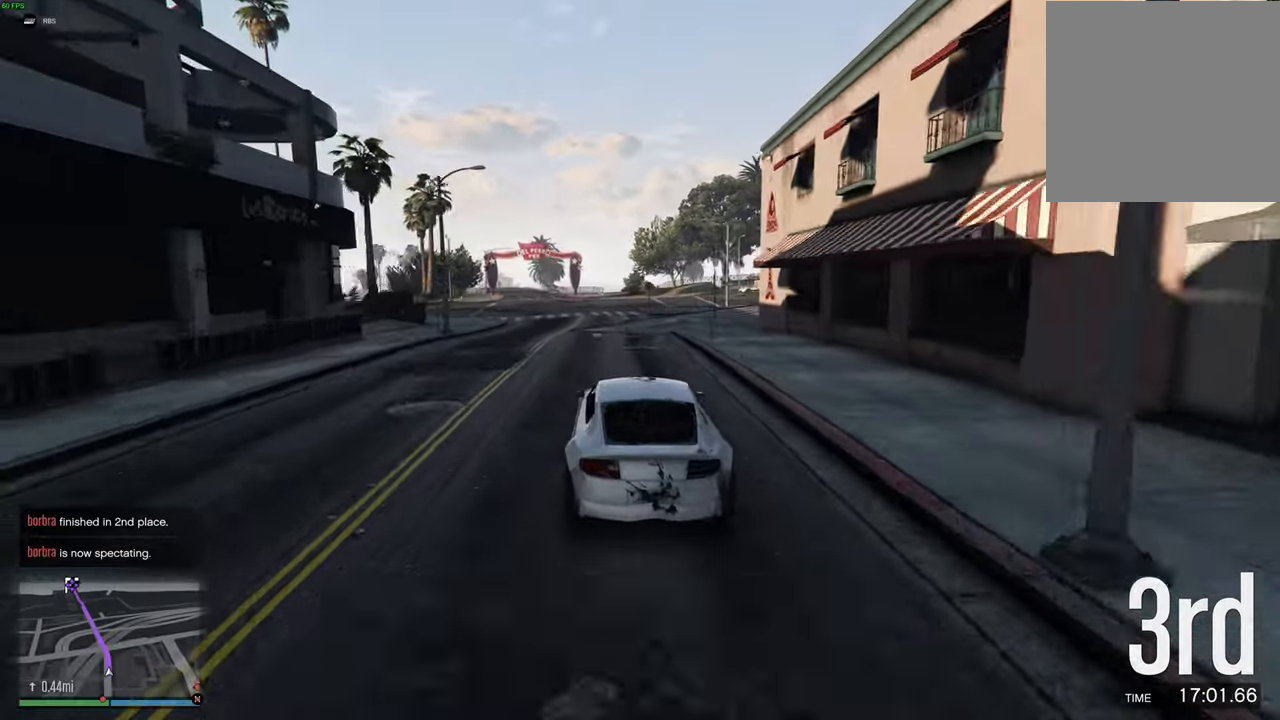
{"buttons": ["R2"], "left_stick": "center", "right_stick": "center", "events": [[317, "left_stick", "up-left"], [467, "left_stick", "center"]]}
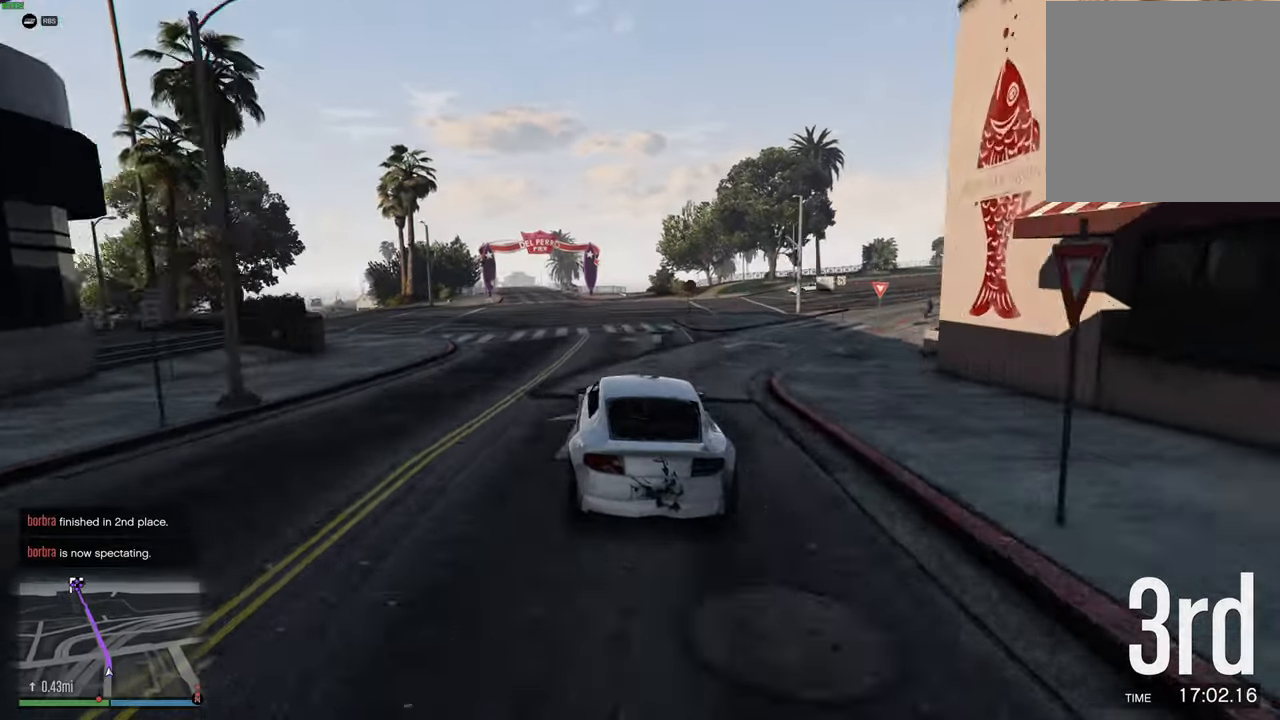
{"buttons": ["R2"], "left_stick": "center", "right_stick": "center", "events": [[67, "left_stick", "up-left"], [184, "left_stick", "center"], [400, "left_stick", "up-left"], [484, "left_stick", "center"]]}
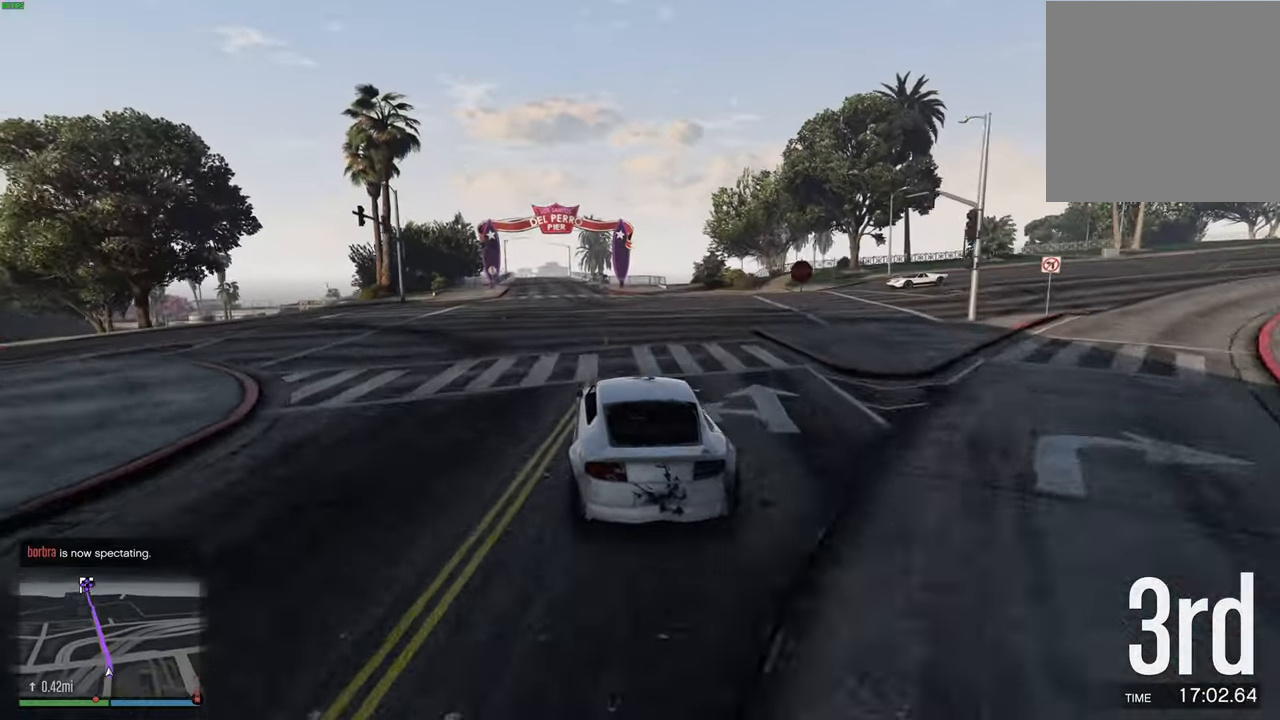
{"buttons": ["R2"], "left_stick": "up-left", "right_stick": "center", "events": [[500, "left_stick", "up-left"]]}
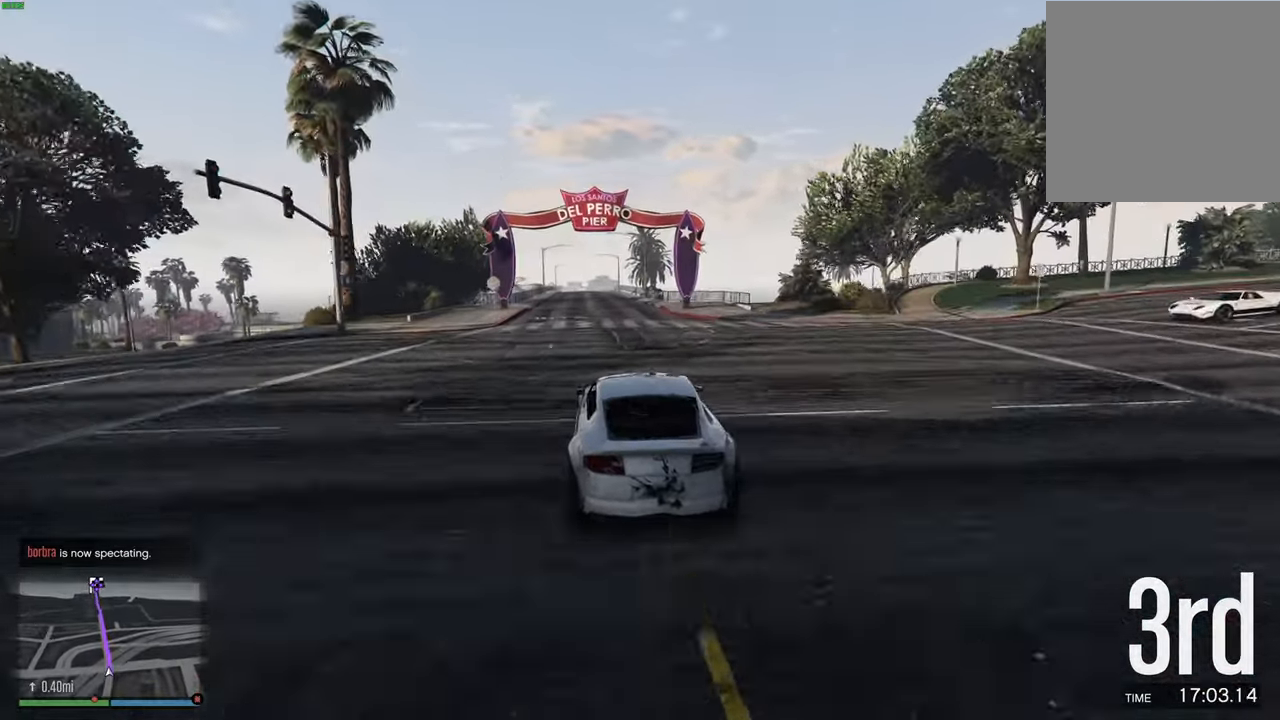
{"buttons": ["R2"], "left_stick": "center", "right_stick": "center", "events": [[67, "left_stick", "center"], [367, "left_stick", "right"], [467, "left_stick", "center"]]}
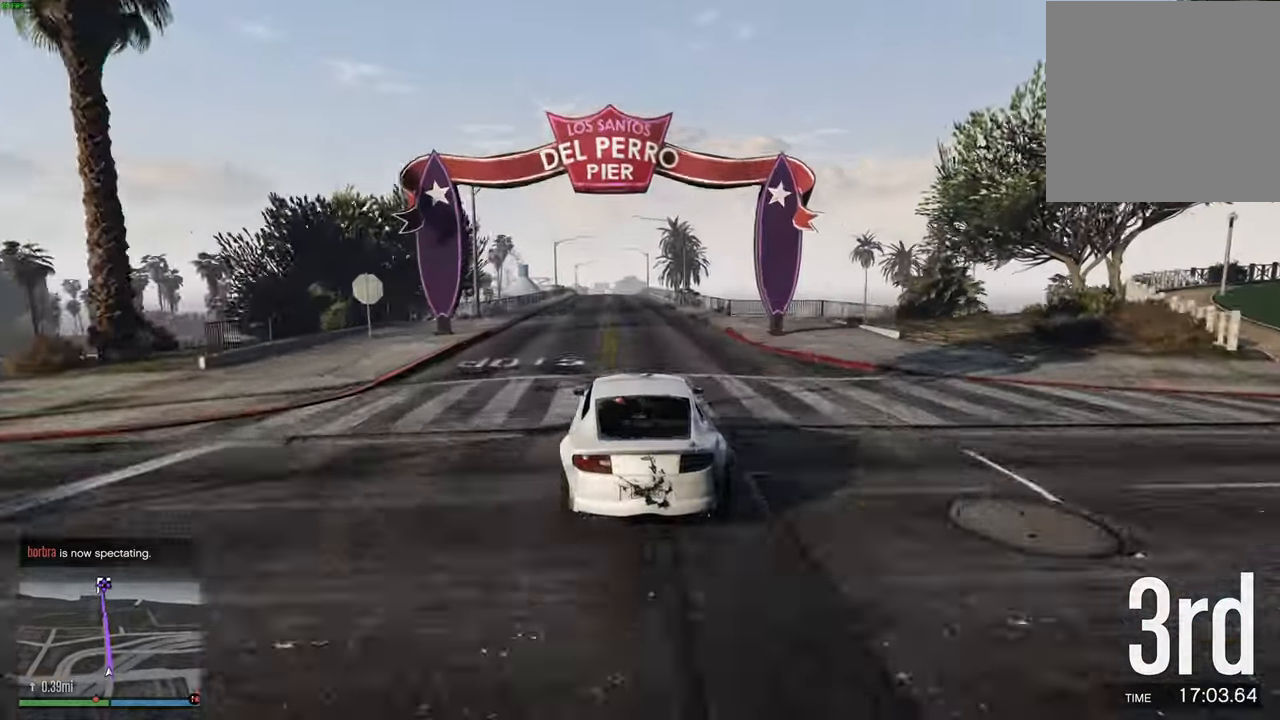
{"buttons": ["R2"], "left_stick": "center", "right_stick": "center", "events": []}